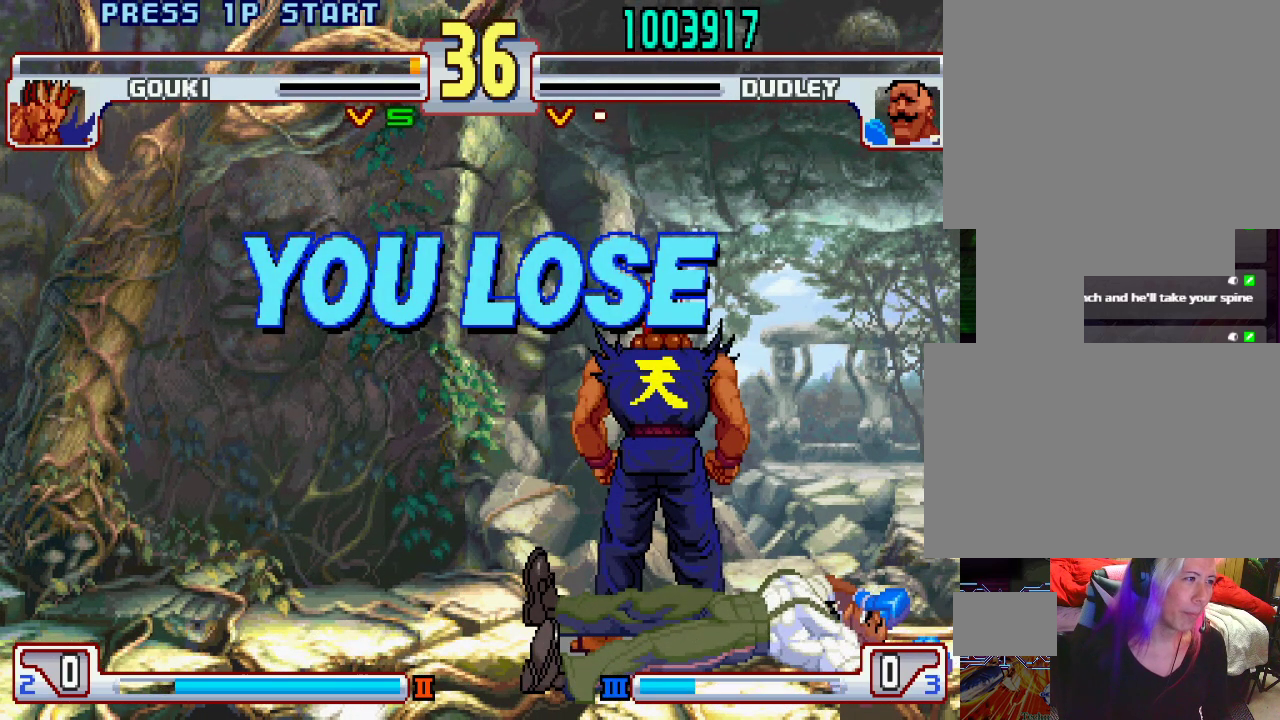
Gameplay with a controller (PlayStation layout); each line is a JSON object with the inputs held at the frame after it. "events" lists button and stick changes between this image and that frame as [ms after this image, input, new state], when the widget could be followed in between. Not read: L3 R1 R2 R3.
{"buttons": [], "left_stick": "center", "events": []}
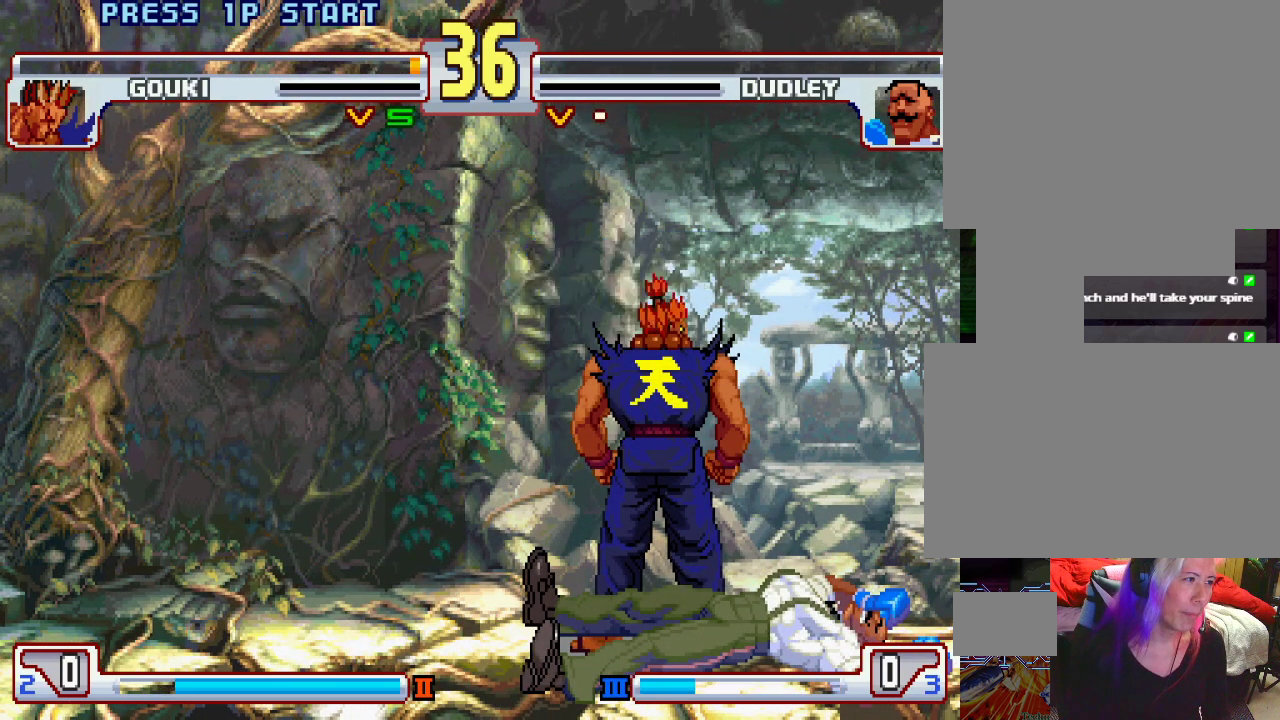
{"buttons": [], "left_stick": "center", "events": []}
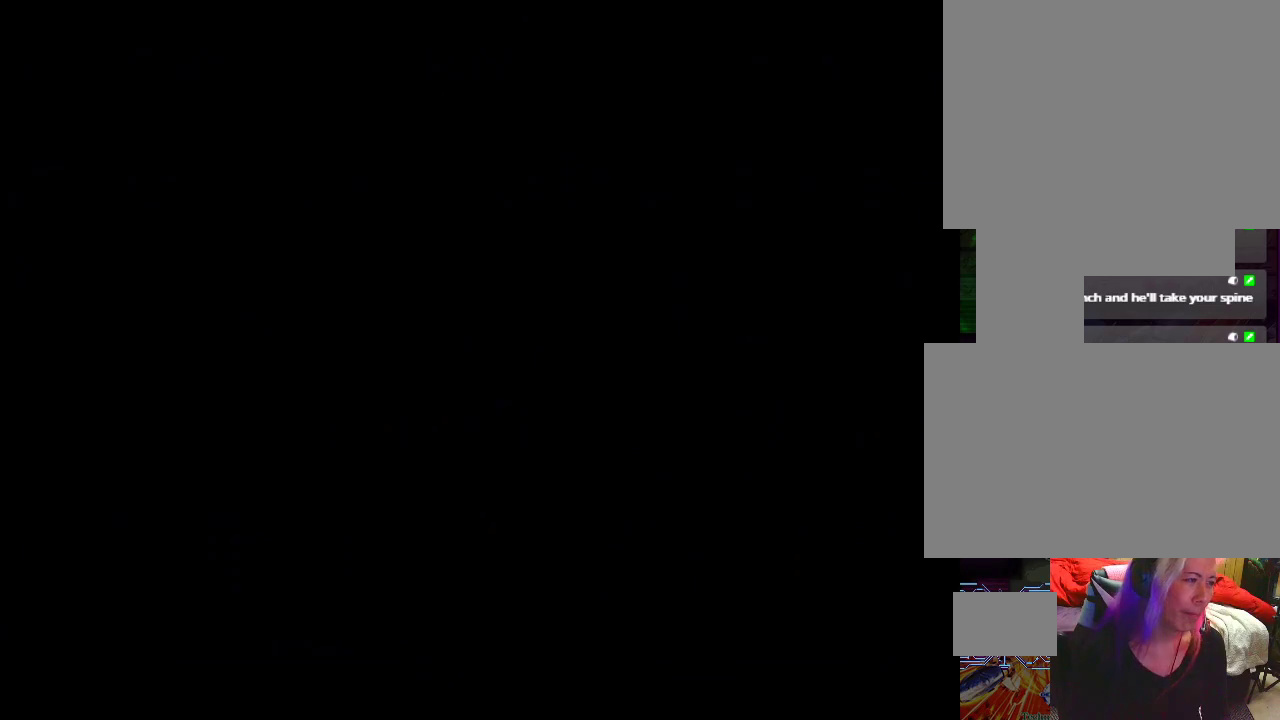
{"buttons": [], "left_stick": "center", "events": []}
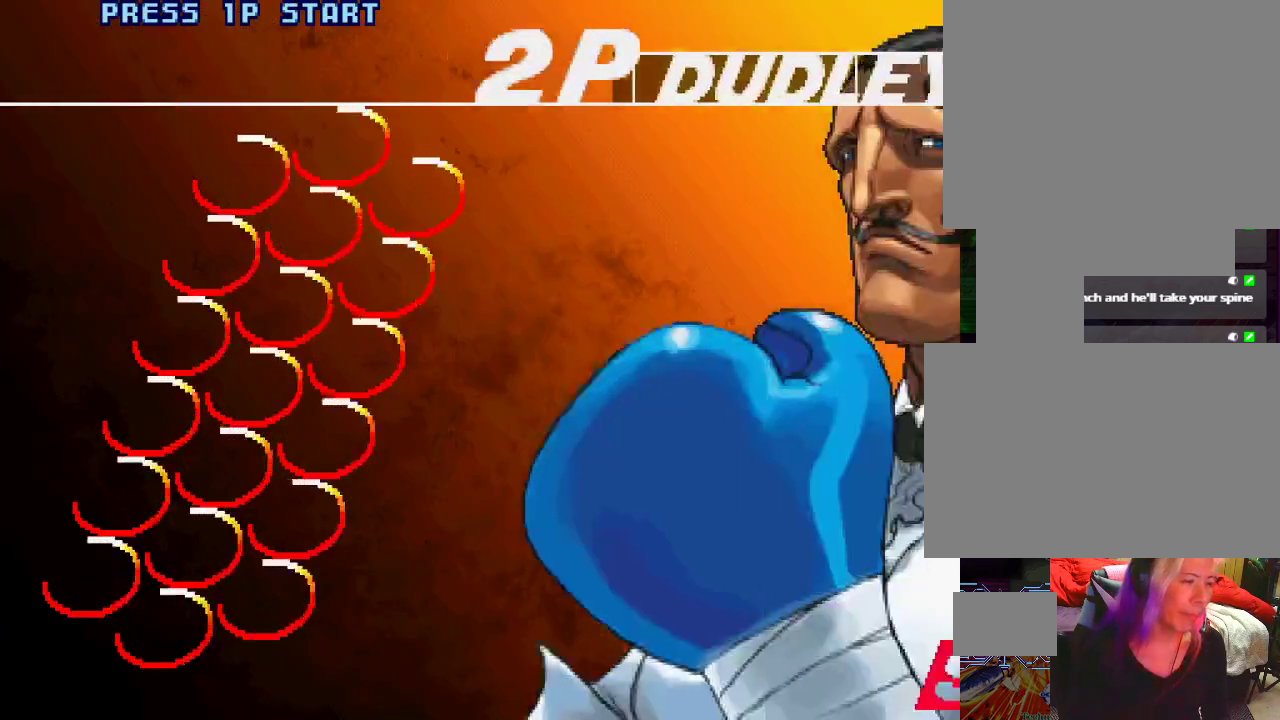
{"buttons": [], "left_stick": "center", "events": []}
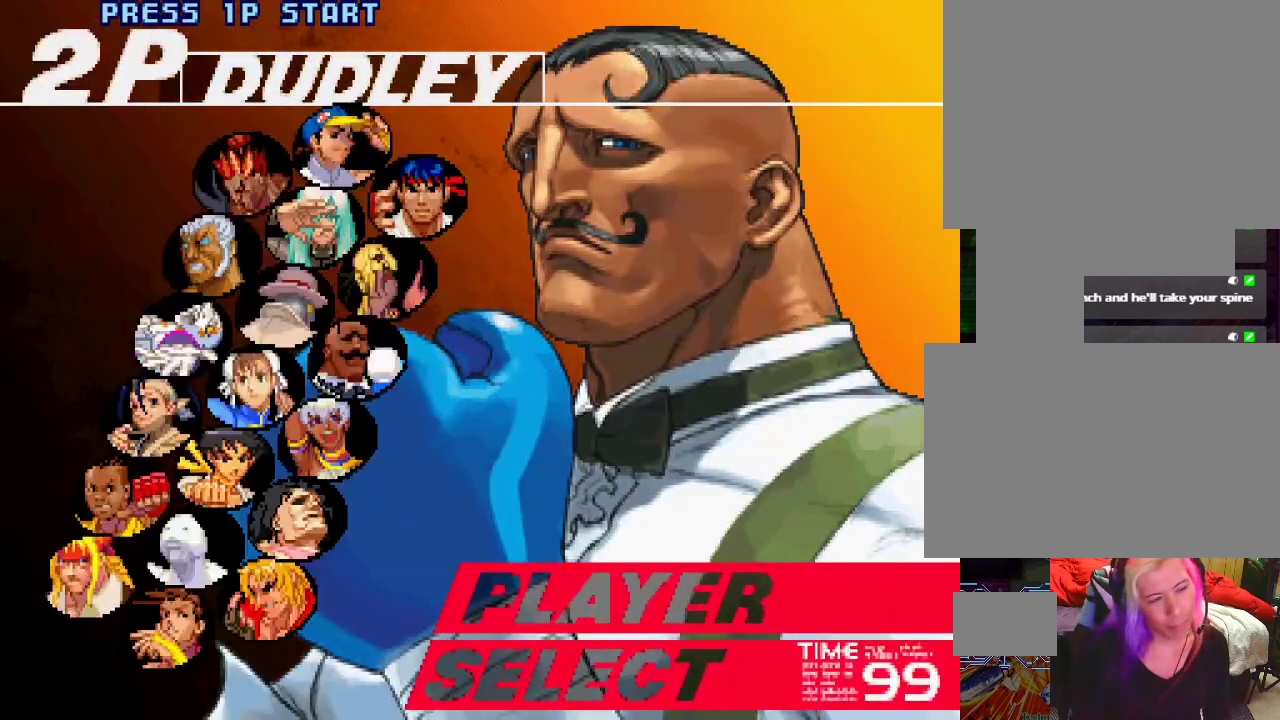
{"buttons": ["SQUARE"], "left_stick": "center", "events": [[483, "SQUARE", "down"]]}
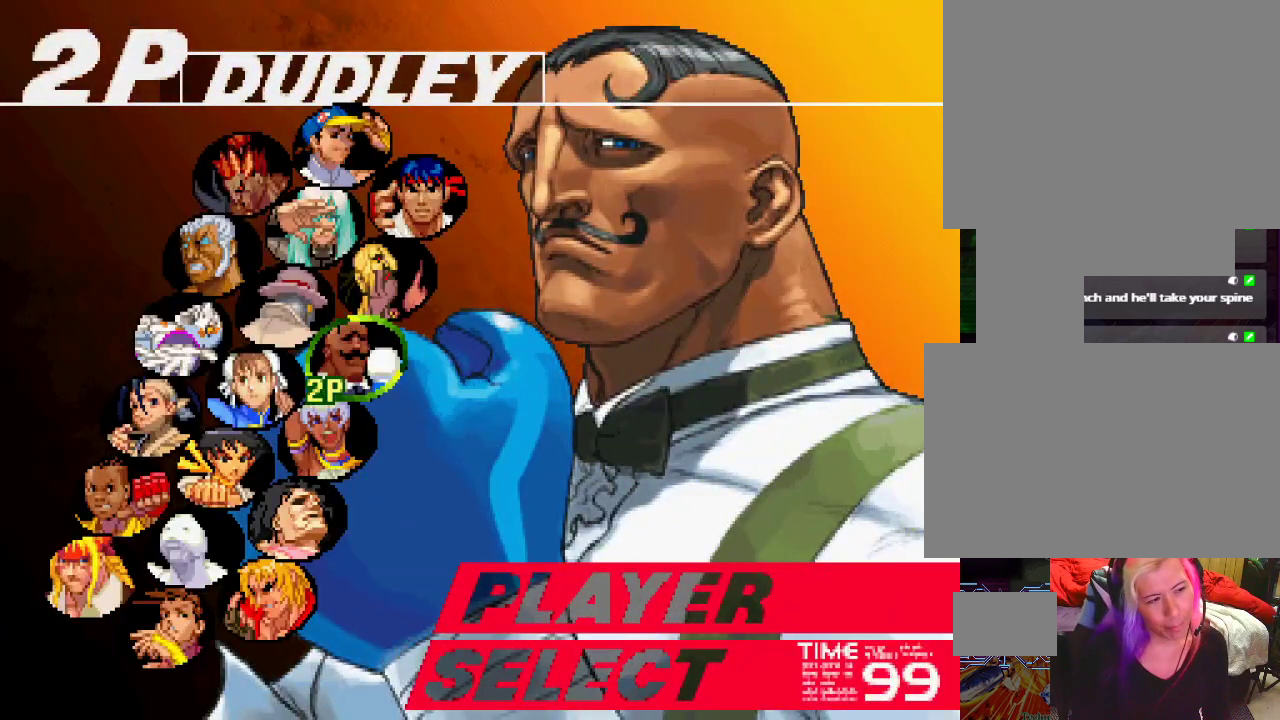
{"buttons": [], "left_stick": "center", "events": [[50, "SQUARE", "up"]]}
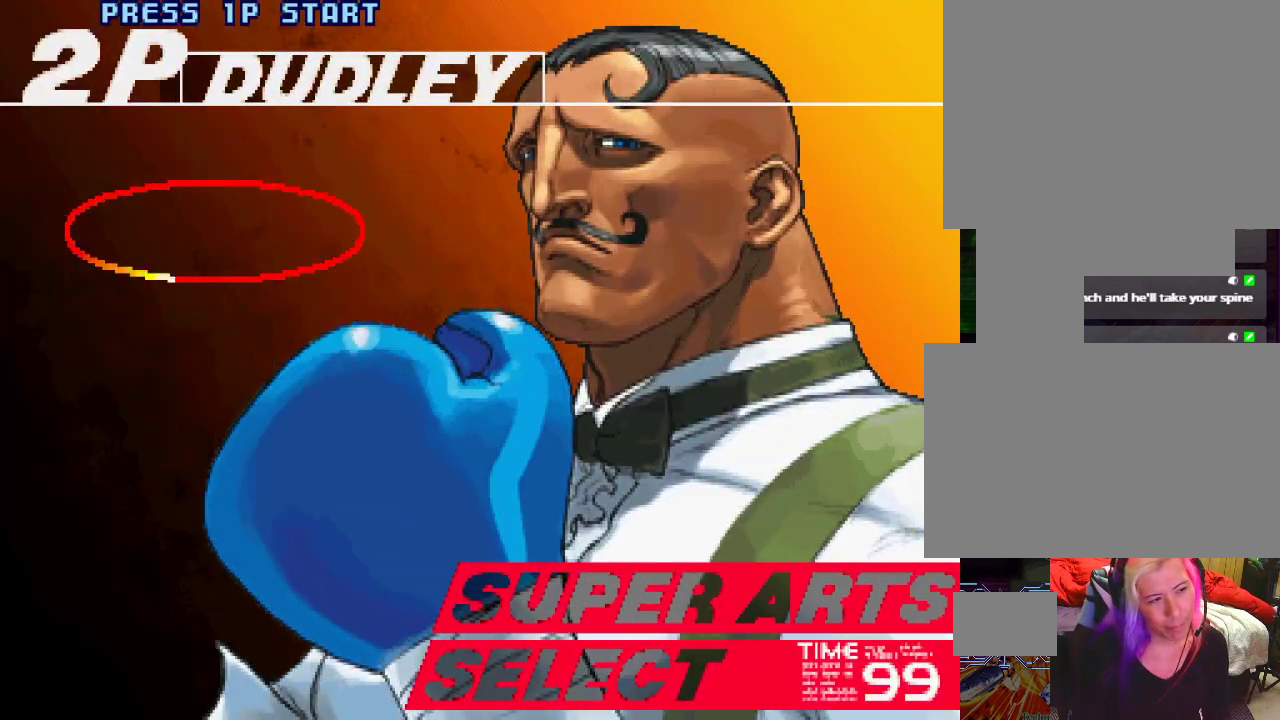
{"buttons": [], "left_stick": "center", "events": [[250, "SQUARE", "down"], [383, "SQUARE", "up"]]}
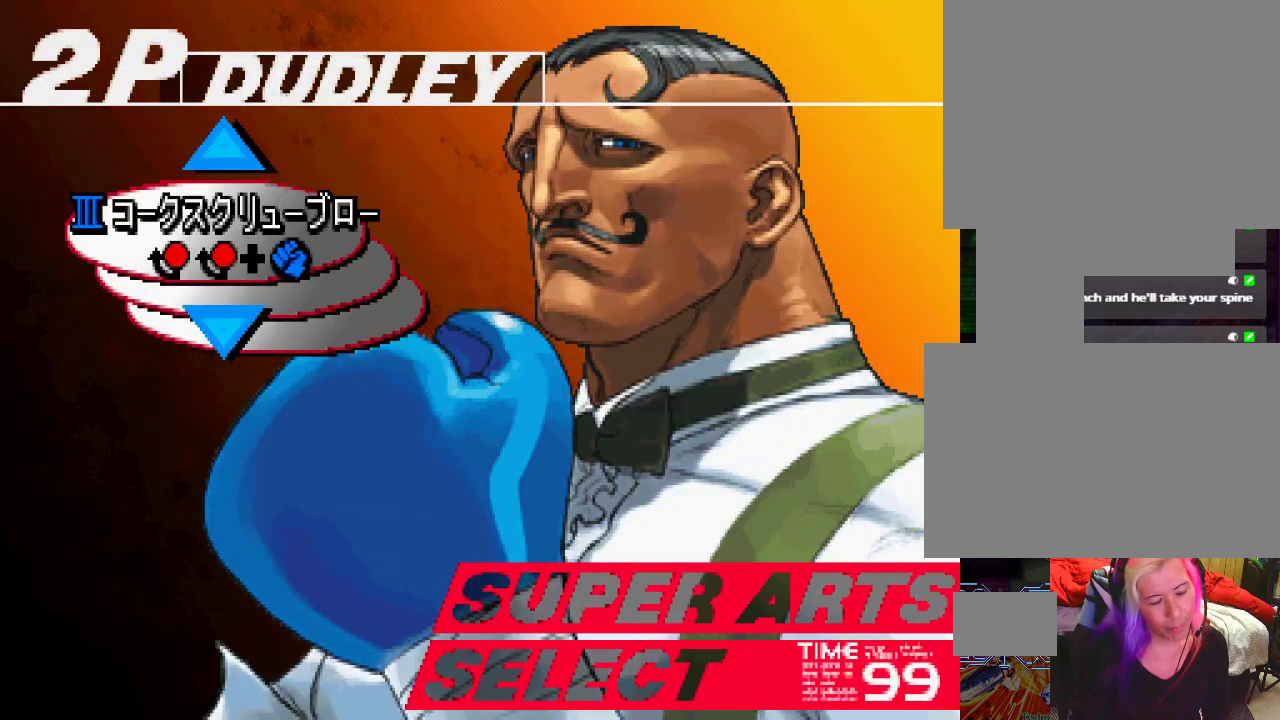
{"buttons": ["CROSS", "SQUARE"], "left_stick": "center", "events": [[150, "SQUARE", "down"], [233, "SQUARE", "up"], [300, "SQUARE", "down"], [500, "CROSS", "down"]]}
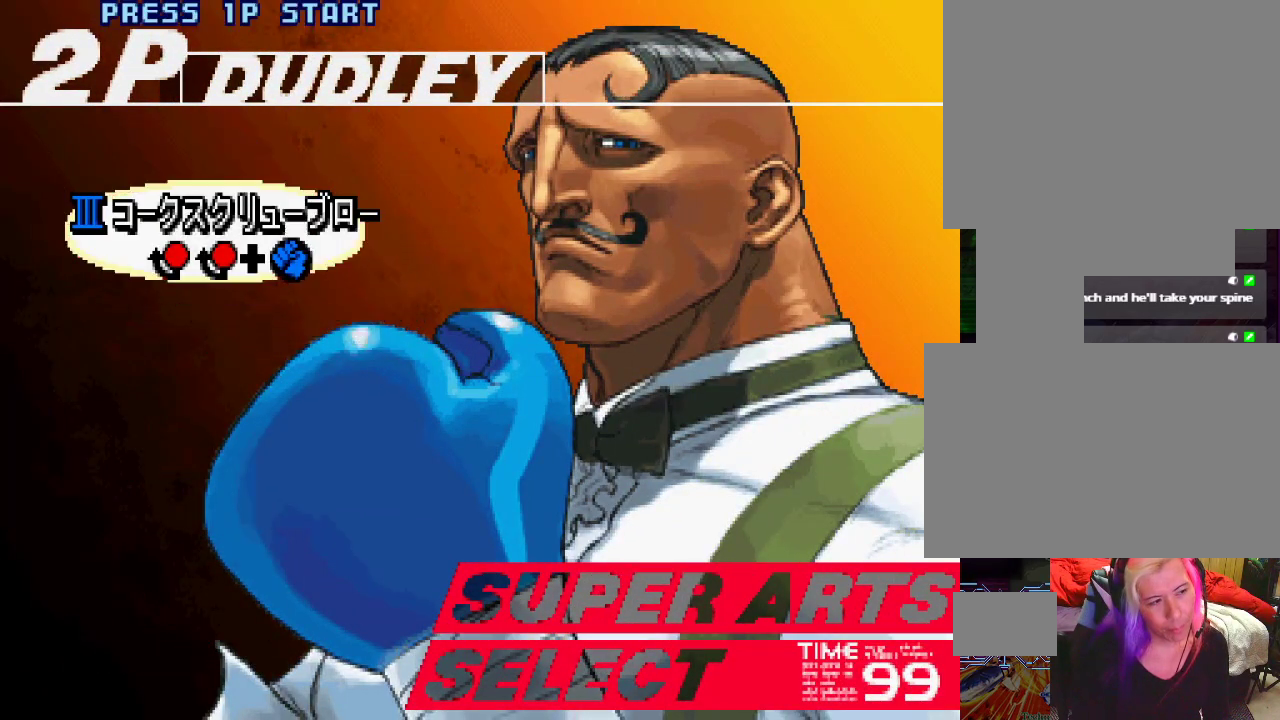
{"buttons": ["CROSS", "CIRCLE", "SQUARE", "TRIANGLE", "L1", "L2"], "left_stick": "center", "events": [[167, "L1", "down"], [217, "SQUARE", "up"], [267, "TRIANGLE", "down"], [300, "CIRCLE", "down"], [300, "L2", "down"], [317, "SQUARE", "down"]]}
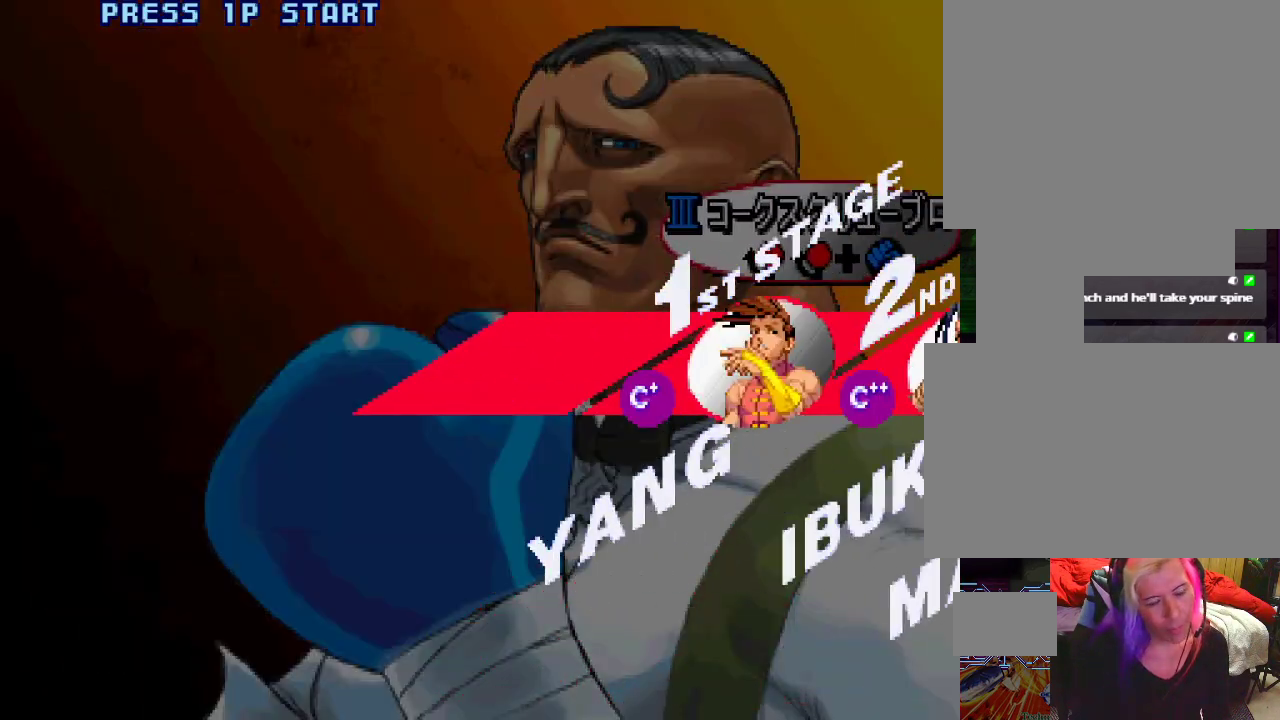
{"buttons": ["CROSS", "CIRCLE", "SQUARE", "TRIANGLE", "L1", "L2"], "left_stick": "center", "events": []}
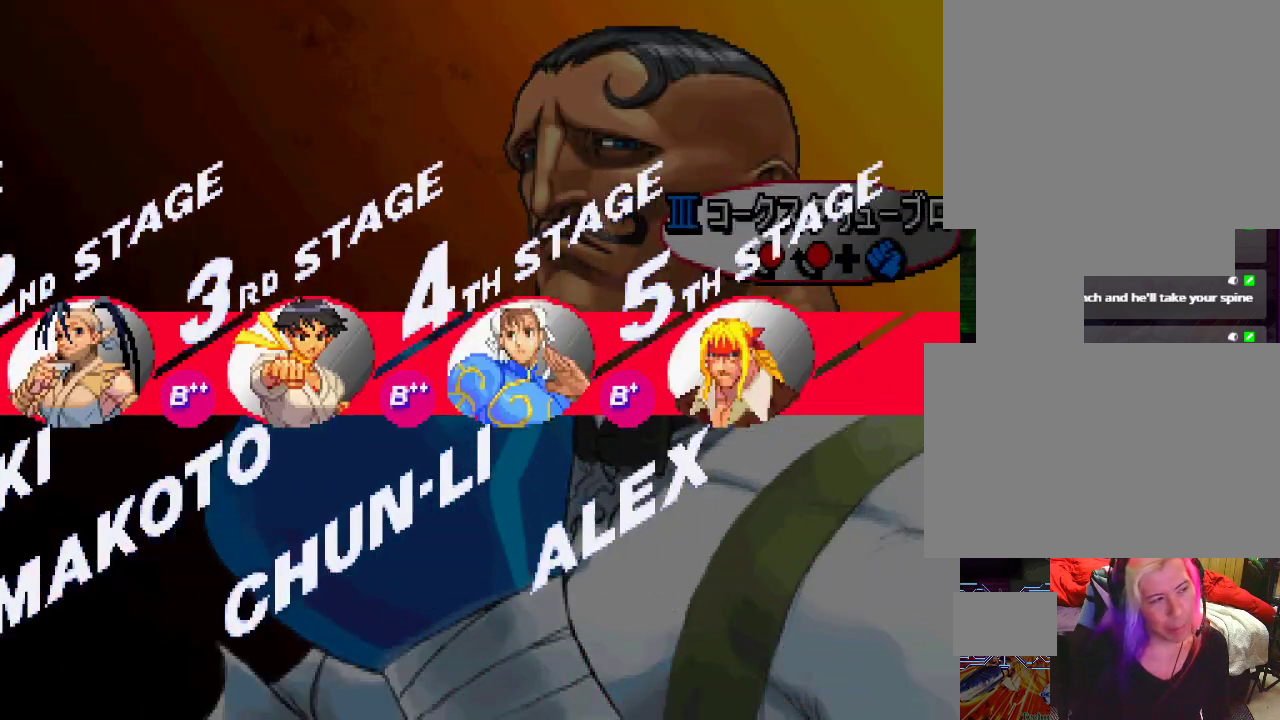
{"buttons": ["CROSS", "CIRCLE", "SQUARE", "TRIANGLE", "L1", "L2"], "left_stick": "center", "events": []}
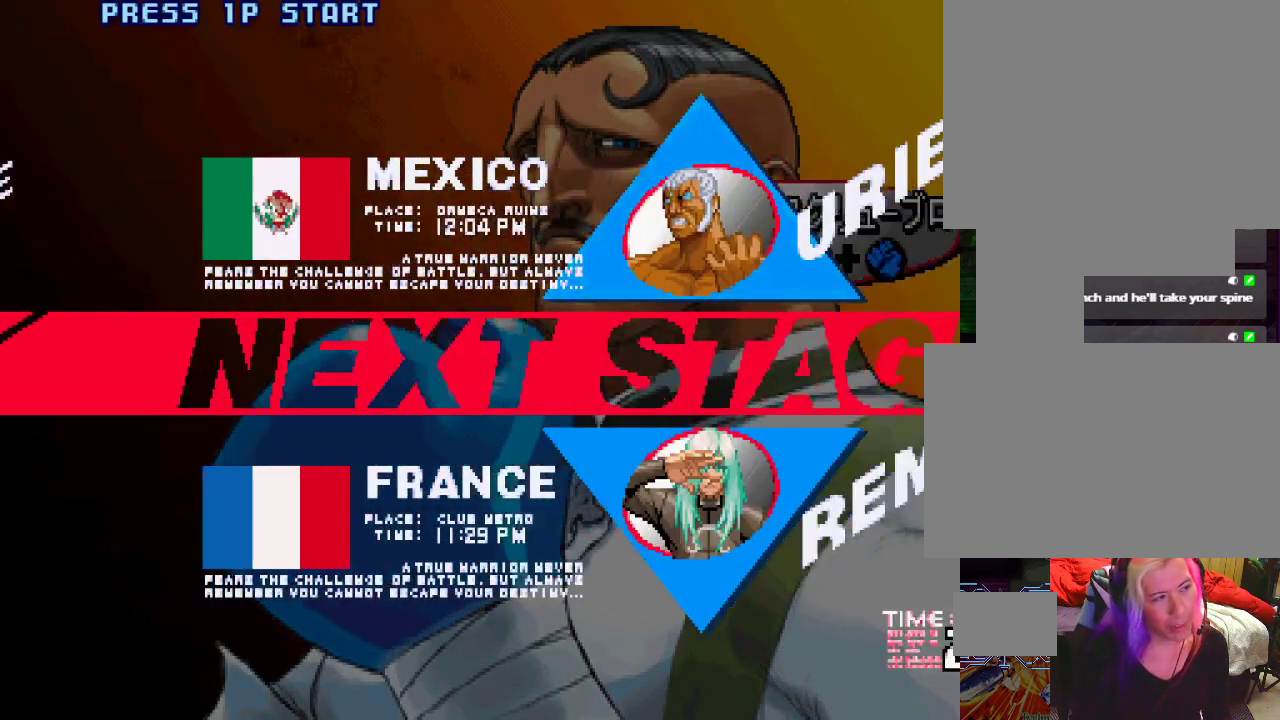
{"buttons": ["CROSS", "CIRCLE", "SQUARE", "TRIANGLE", "L1", "L2"], "left_stick": "center", "events": []}
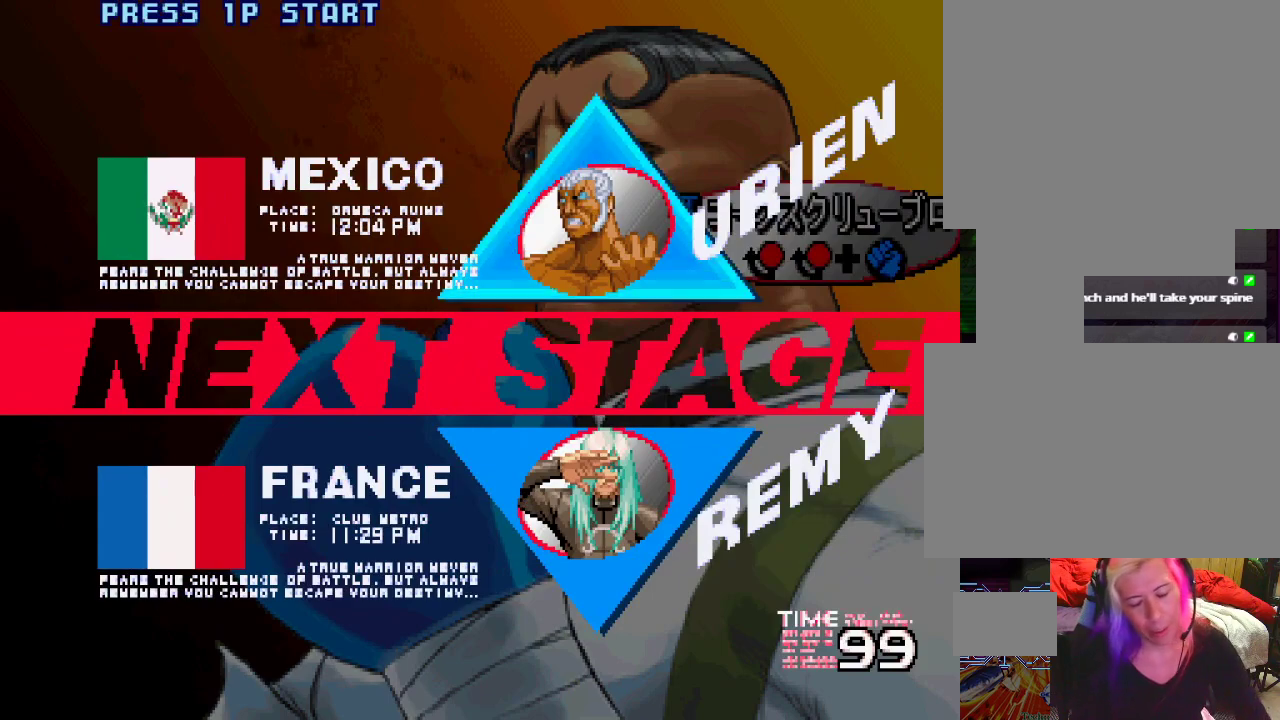
{"buttons": [], "left_stick": "center", "events": [[117, "CIRCLE", "up"], [133, "L2", "up"], [150, "CROSS", "up"], [150, "TRIANGLE", "up"], [167, "L1", "up"], [167, "SQUARE", "up"]]}
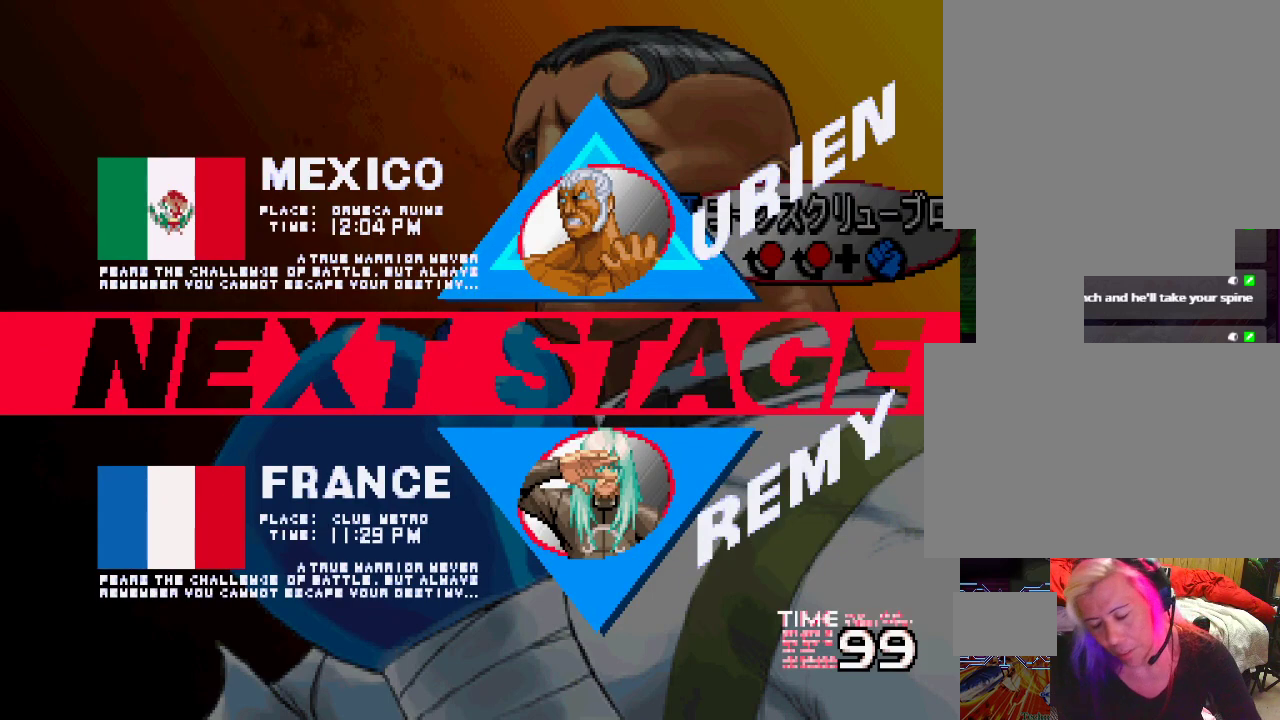
{"buttons": [], "left_stick": "center", "events": []}
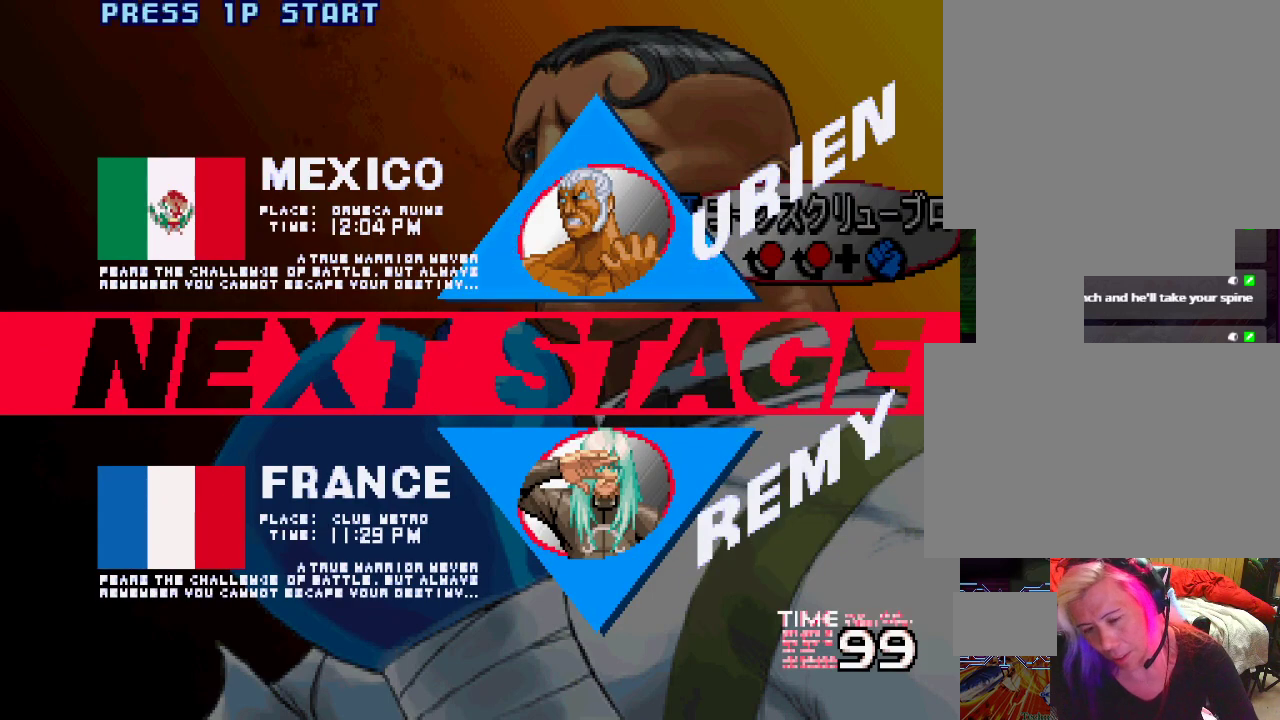
{"buttons": [], "left_stick": "center", "events": []}
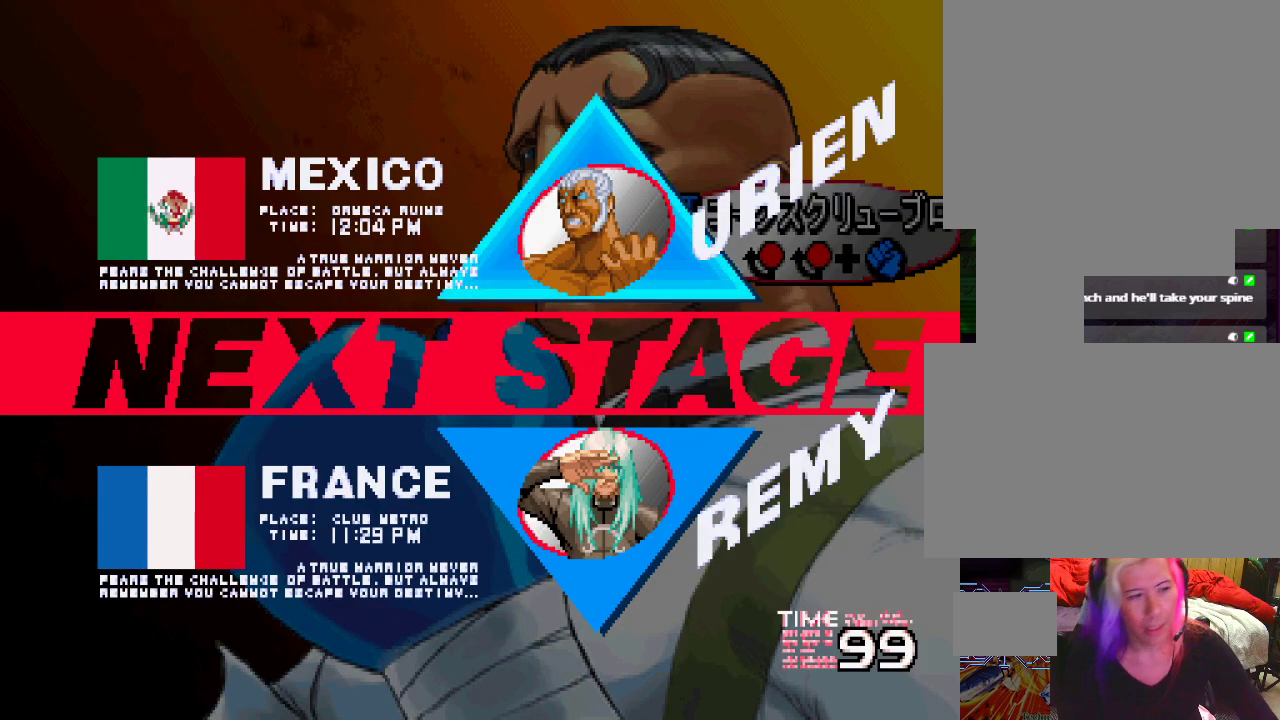
{"buttons": [], "left_stick": "center", "events": []}
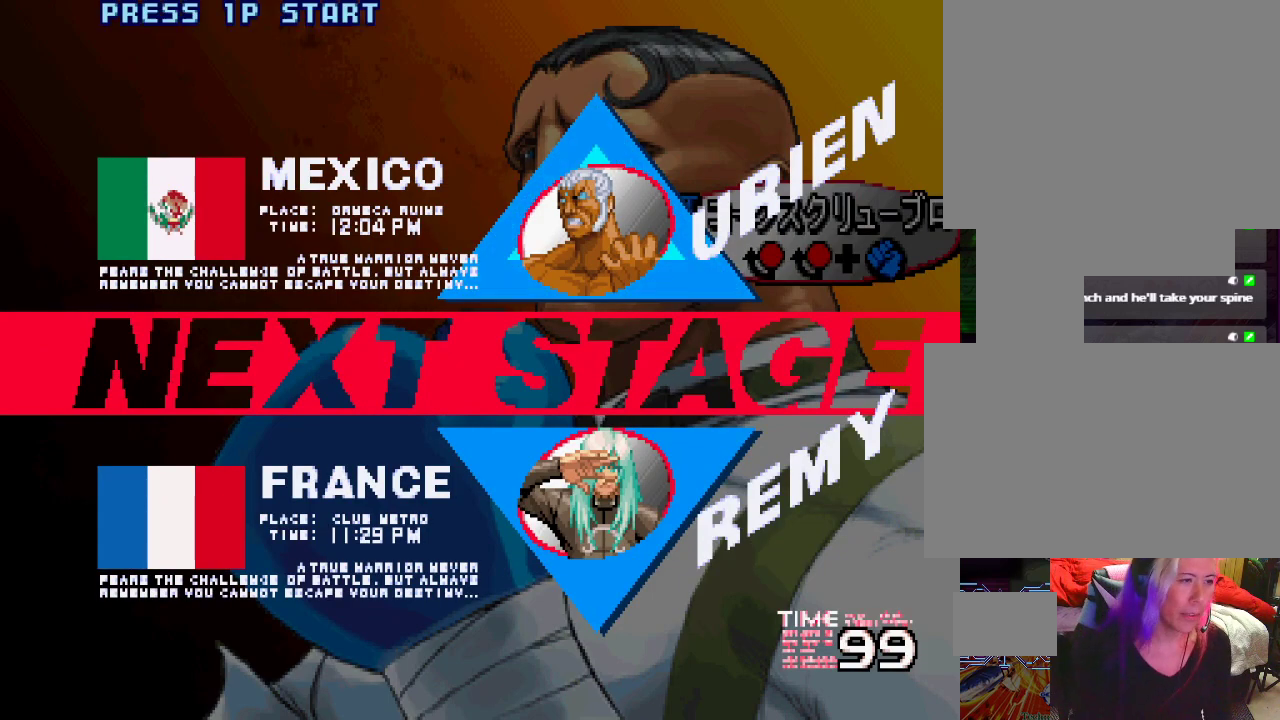
{"buttons": ["CIRCLE", "SQUARE", "TRIANGLE", "L1", "L2"], "left_stick": "center", "events": [[333, "CROSS", "down"], [383, "CIRCLE", "down"], [383, "CROSS", "up"], [383, "L1", "down"], [383, "L2", "down"], [383, "SQUARE", "down"], [383, "TRIANGLE", "down"]]}
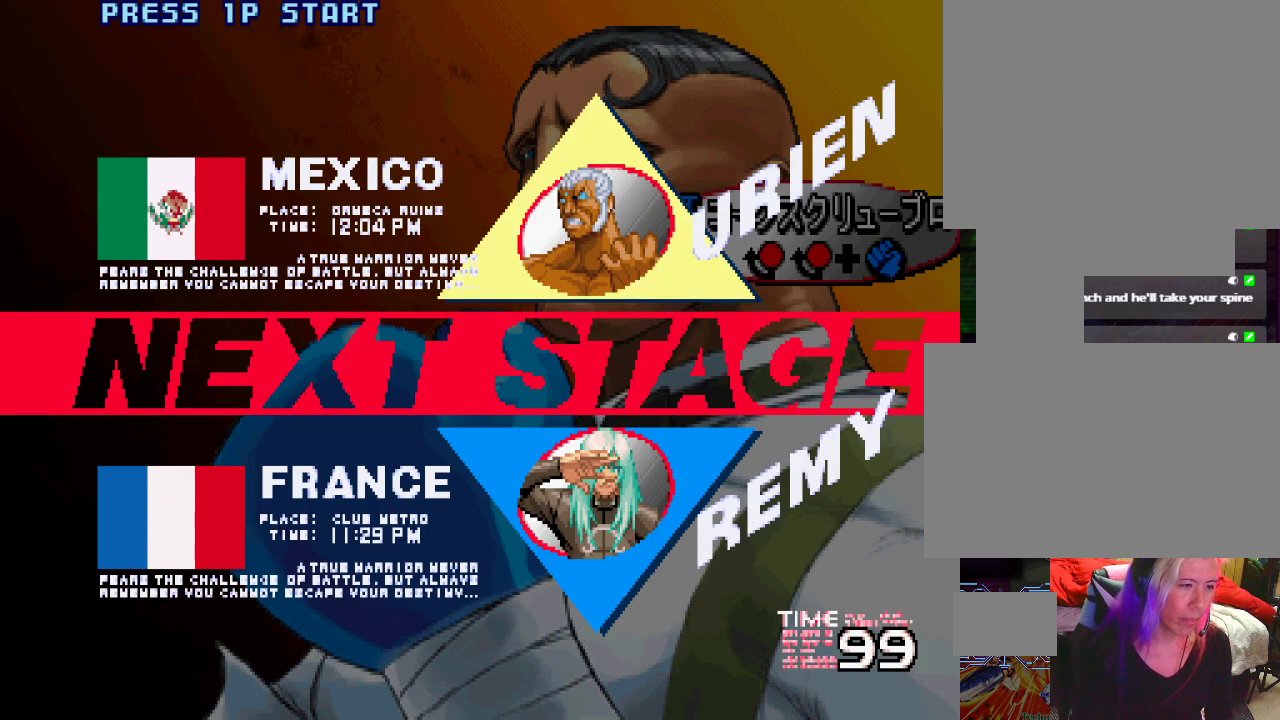
{"buttons": ["CROSS", "CIRCLE", "SQUARE", "TRIANGLE", "L1", "L2"], "left_stick": "left", "events": [[100, "CROSS", "down"], [217, "left_stick", "right"], [333, "left_stick", "left"], [400, "left_stick", "right"], [500, "left_stick", "left"]]}
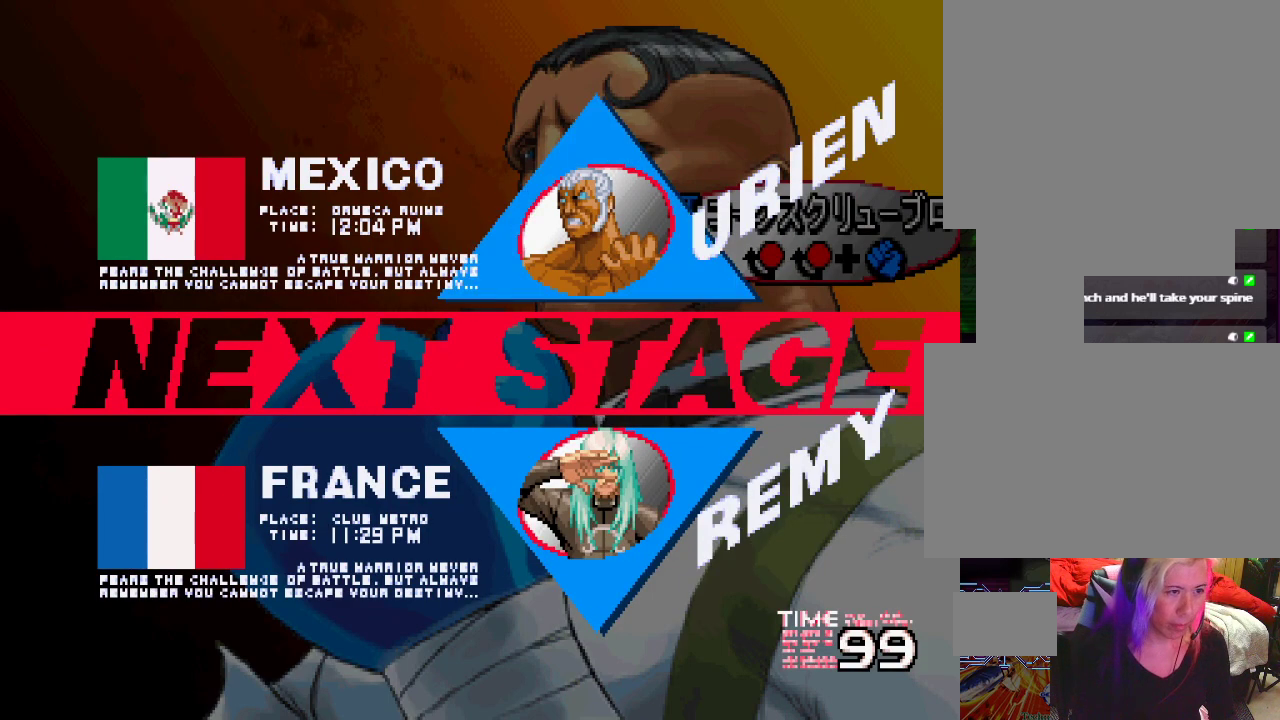
{"buttons": [], "left_stick": "center", "events": [[67, "CIRCLE", "up"], [67, "left_stick", "down-right"], [117, "SQUARE", "up"], [117, "TRIANGLE", "up"], [150, "left_stick", "left"], [200, "left_stick", "center"], [217, "L2", "up"], [283, "CROSS", "up"], [283, "L1", "up"]]}
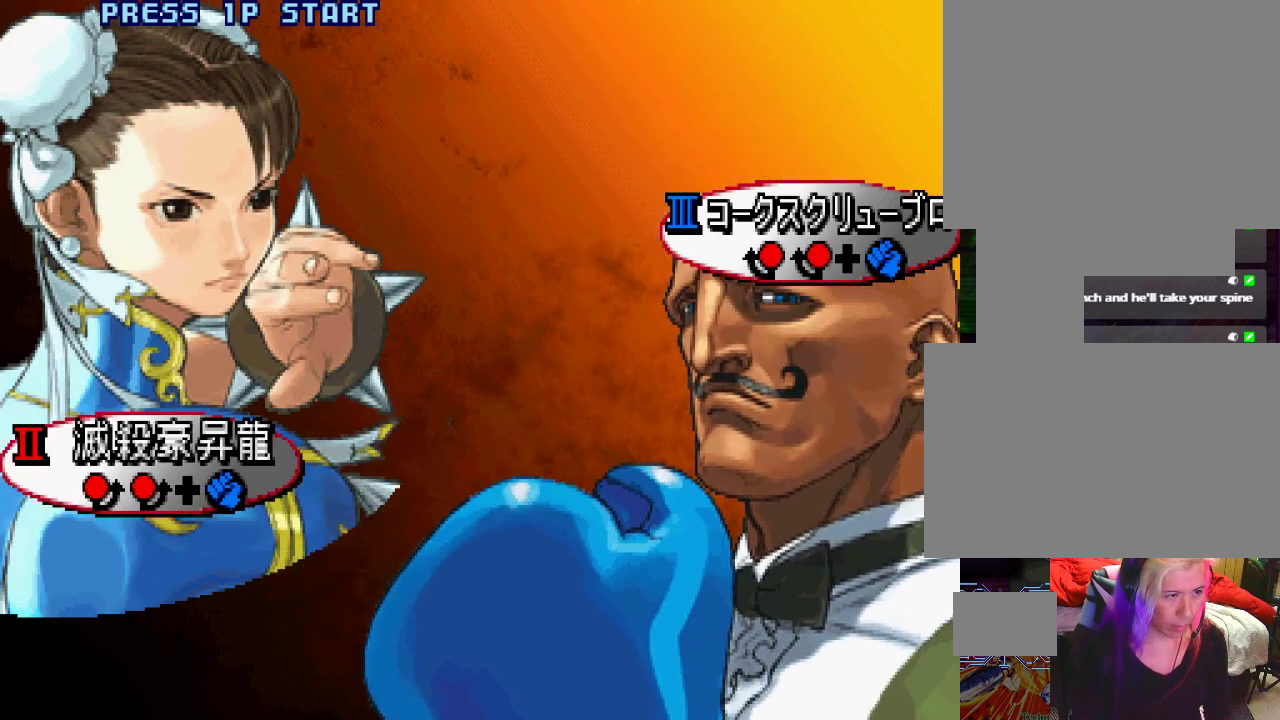
{"buttons": ["CROSS", "TRIANGLE", "L1"], "left_stick": "center", "events": [[150, "SQUARE", "down"], [150, "TRIANGLE", "down"], [200, "CROSS", "down"], [250, "L1", "down"], [333, "SQUARE", "up"], [333, "TRIANGLE", "up"], [367, "L1", "up"], [467, "L1", "down"], [467, "TRIANGLE", "down"]]}
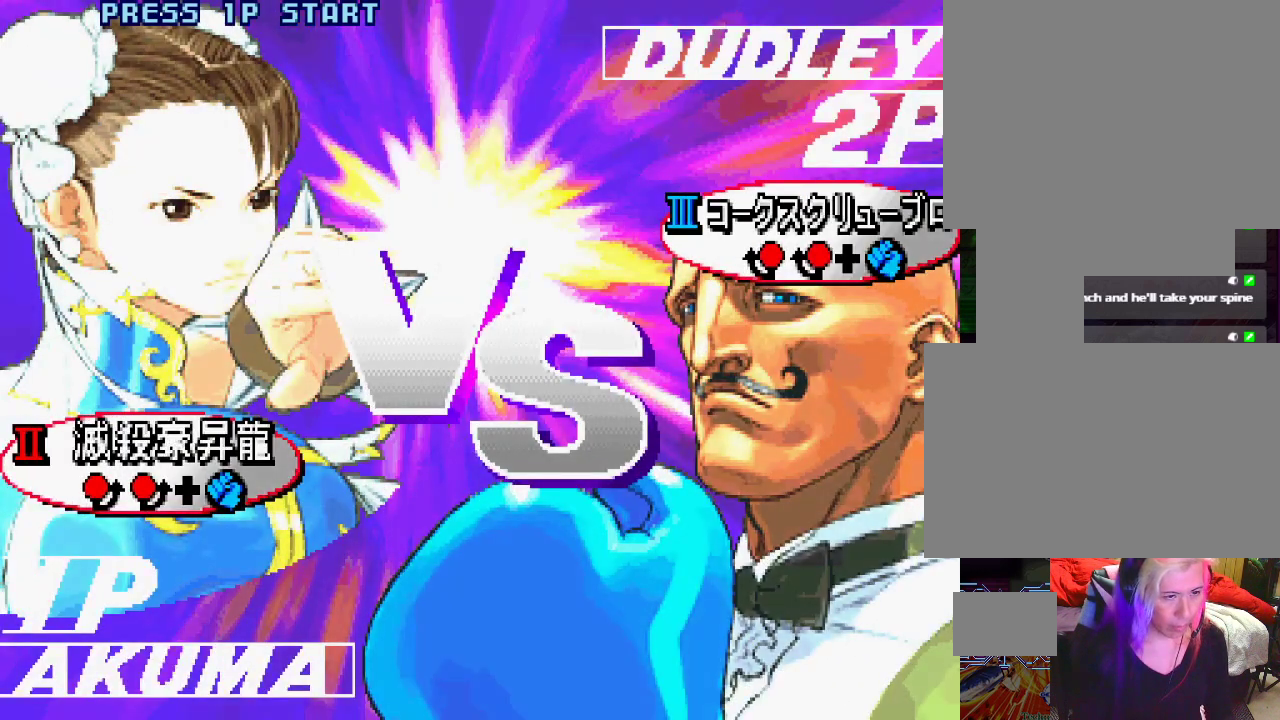
{"buttons": [], "left_stick": "center", "events": [[50, "SQUARE", "down"], [83, "TRIANGLE", "up"], [100, "L1", "up"], [117, "SQUARE", "up"], [183, "CROSS", "up"], [317, "L1", "down"], [367, "TRIANGLE", "down"], [400, "SQUARE", "down"], [450, "L1", "up"], [450, "TRIANGLE", "up"], [500, "SQUARE", "up"]]}
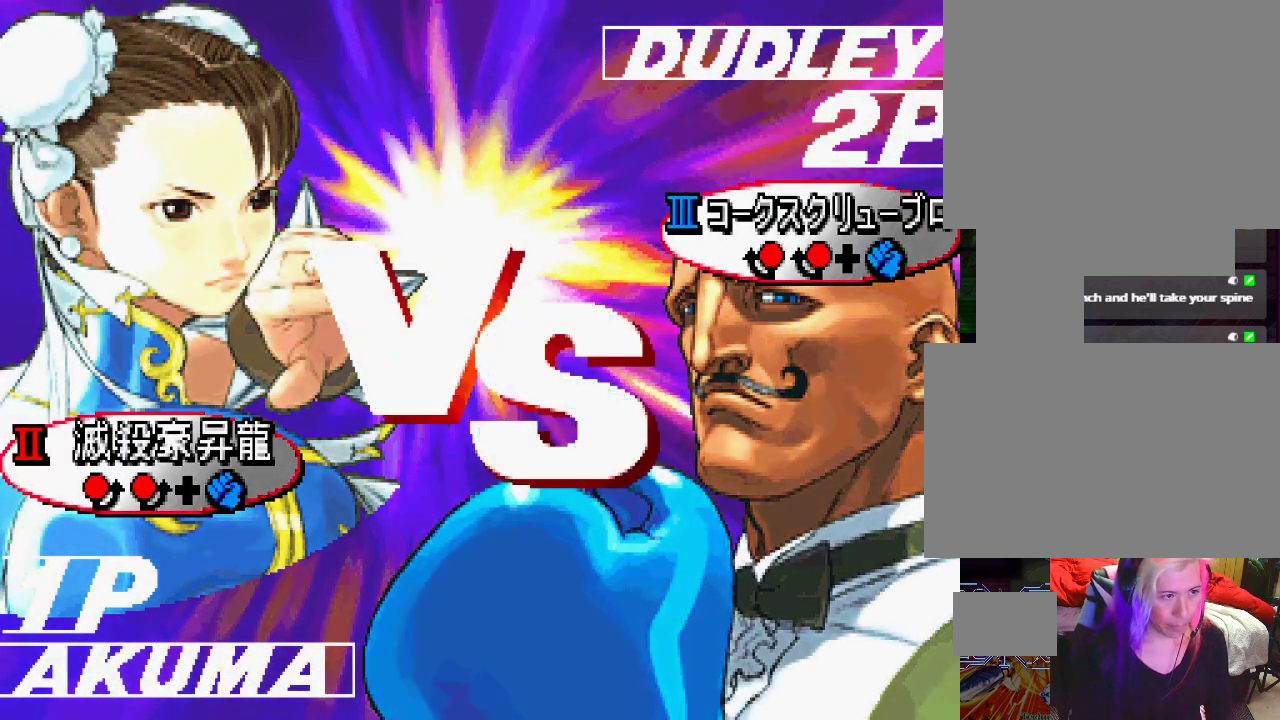
{"buttons": ["SQUARE"], "left_stick": "center", "events": [[83, "L1", "down"], [133, "TRIANGLE", "down"], [183, "SQUARE", "down"], [200, "TRIANGLE", "up"], [217, "L1", "up"], [283, "SQUARE", "up"], [333, "L1", "down"], [383, "TRIANGLE", "down"], [433, "SQUARE", "down"], [450, "TRIANGLE", "up"], [483, "L1", "up"]]}
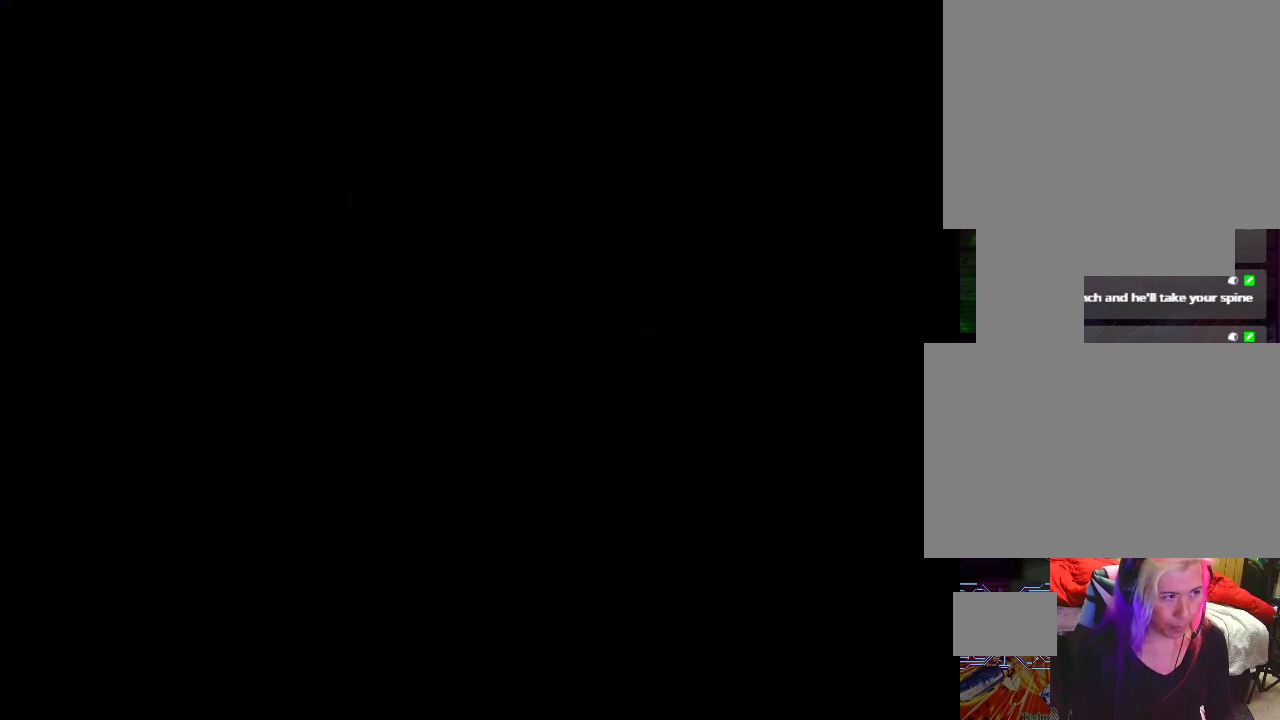
{"buttons": [], "left_stick": "center", "events": [[33, "SQUARE", "up"], [100, "L1", "down"], [150, "TRIANGLE", "down"], [217, "SQUARE", "down"], [217, "TRIANGLE", "up"], [267, "L1", "up"], [317, "SQUARE", "up"]]}
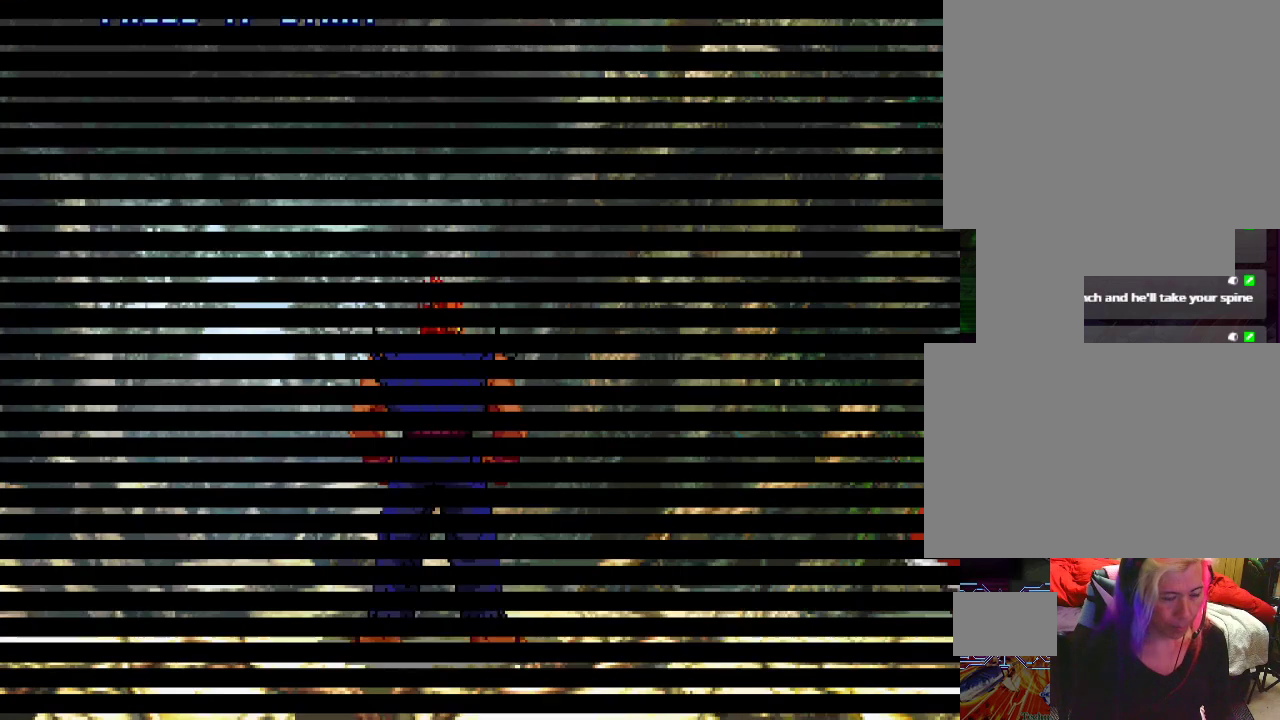
{"buttons": ["CIRCLE", "L2"], "left_stick": "center", "events": [[33, "CIRCLE", "down"], [33, "L2", "down"], [100, "CROSS", "down"], [100, "L2", "up"], [117, "CIRCLE", "up"], [183, "CROSS", "up"], [267, "L2", "down"], [300, "CIRCLE", "down"], [350, "CROSS", "down"], [367, "CIRCLE", "up"], [367, "L2", "up"], [433, "CROSS", "up"], [500, "CIRCLE", "down"], [500, "L2", "down"]]}
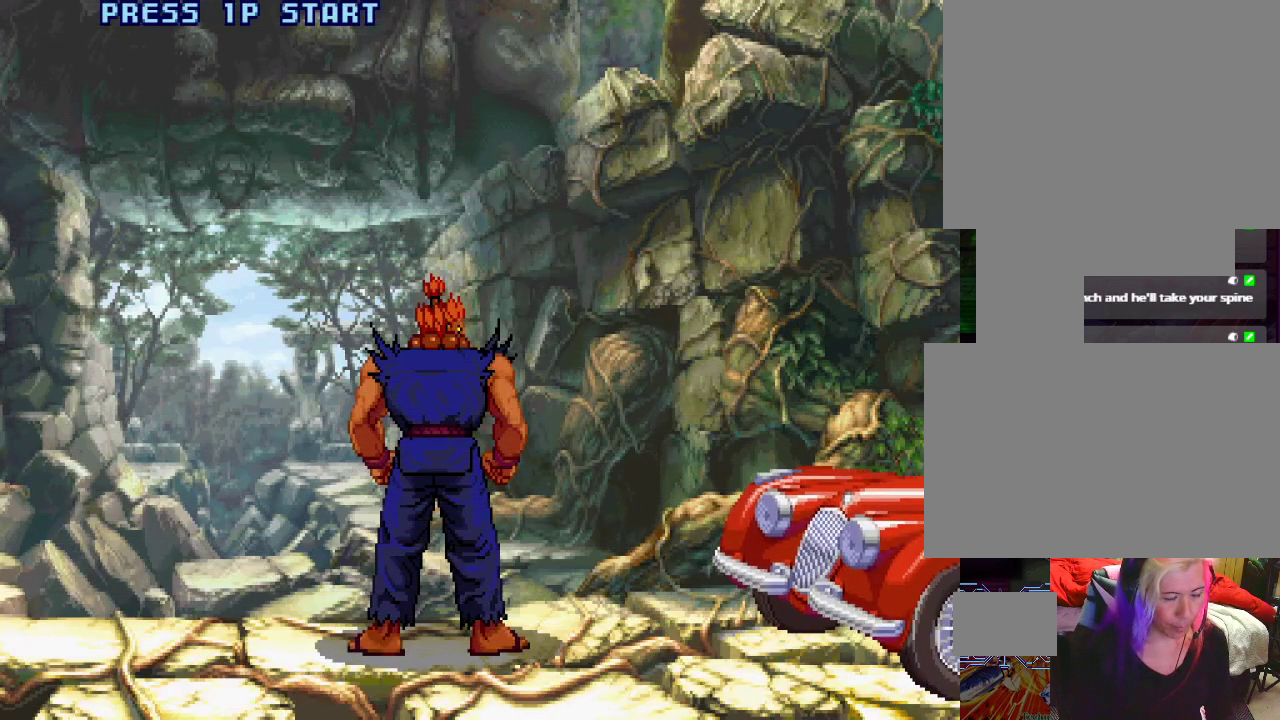
{"buttons": ["TRIANGLE", "L1"], "left_stick": "center", "events": [[67, "CIRCLE", "up"], [67, "CROSS", "down"], [67, "L2", "up"], [117, "CROSS", "up"], [267, "CROSS", "down"], [283, "CROSS", "up"], [283, "L1", "down"], [283, "SQUARE", "down"], [283, "TRIANGLE", "down"], [300, "L1", "up"], [300, "SQUARE", "up"], [300, "TRIANGLE", "up"], [500, "L1", "down"], [500, "TRIANGLE", "down"]]}
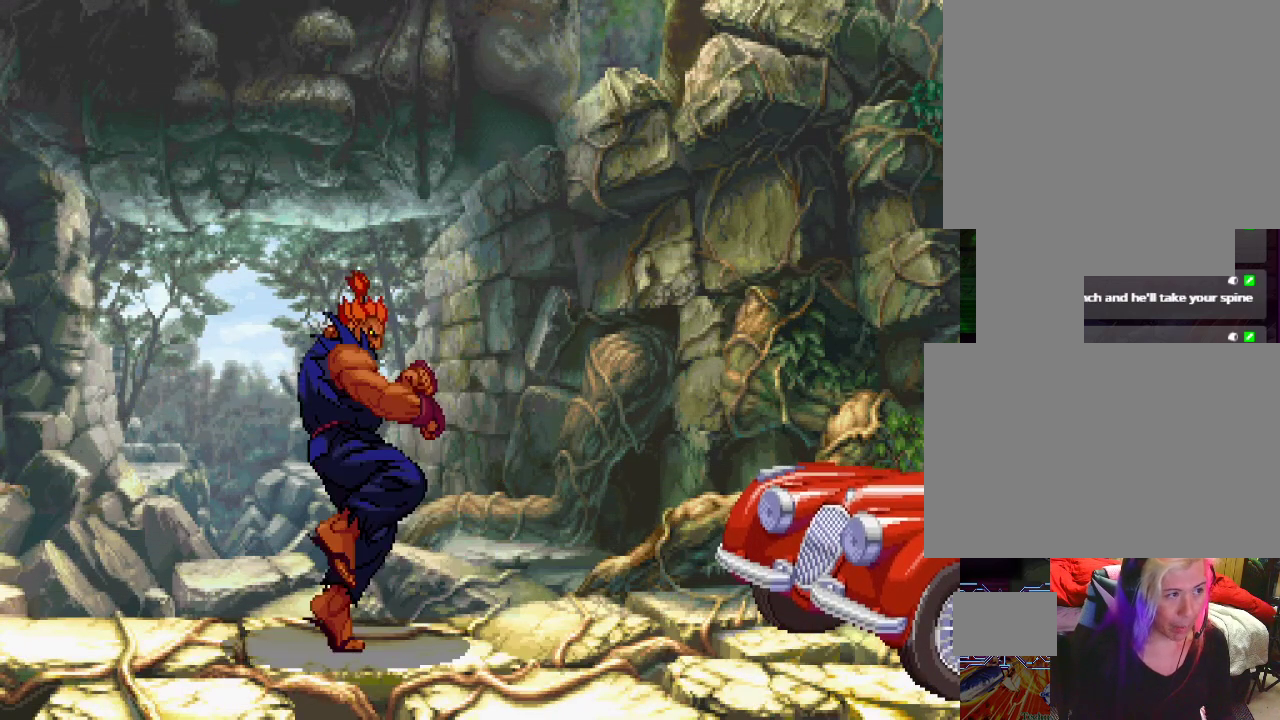
{"buttons": [], "left_stick": "center", "events": [[67, "L2", "down"], [100, "CIRCLE", "down"], [250, "CIRCLE", "up"], [267, "TRIANGLE", "up"], [317, "L2", "up"], [350, "L1", "up"]]}
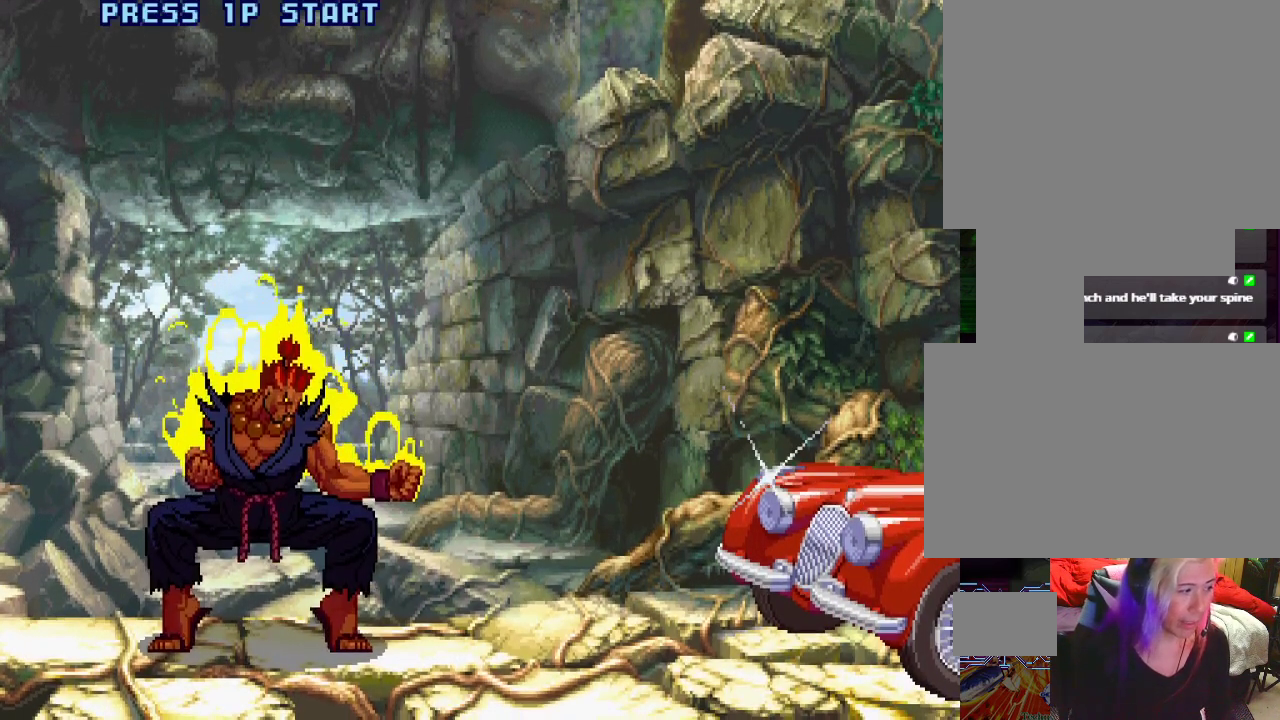
{"buttons": [], "left_stick": "center", "events": [[133, "CROSS", "down"], [133, "L1", "down"], [133, "SQUARE", "down"], [133, "TRIANGLE", "down"], [150, "CROSS", "up"], [150, "L1", "up"], [167, "SQUARE", "up"], [167, "TRIANGLE", "up"]]}
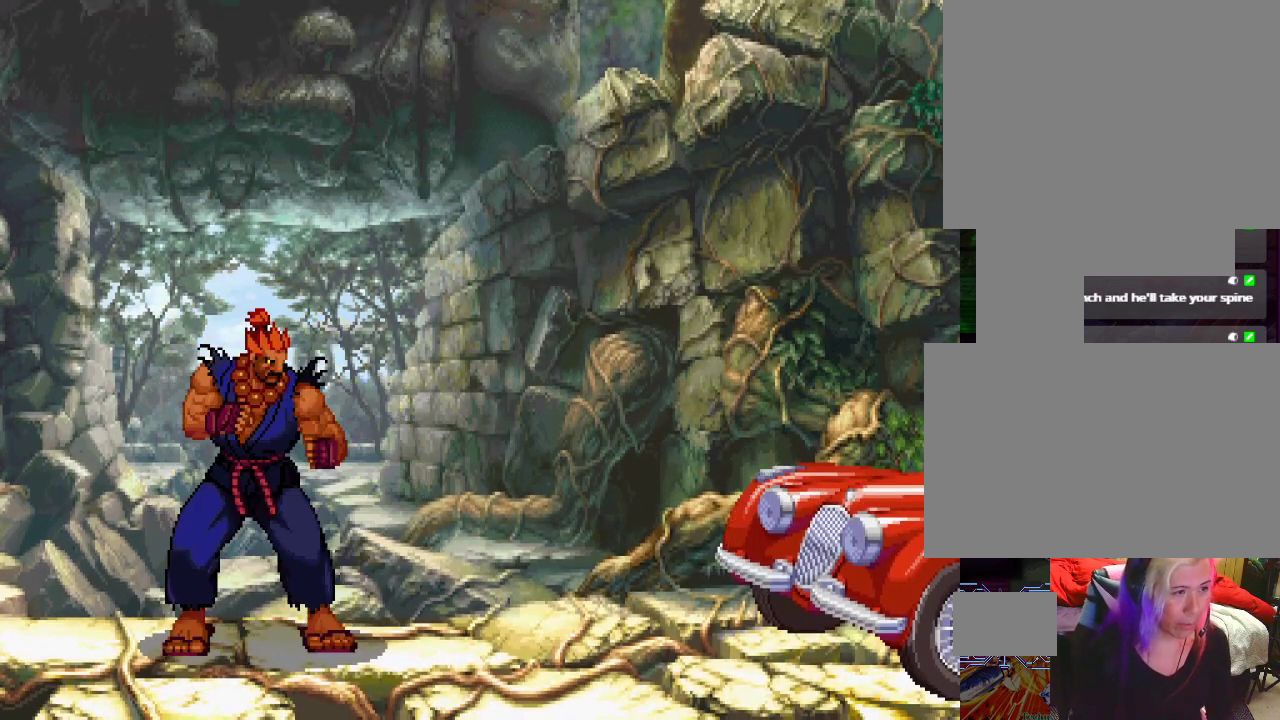
{"buttons": [], "left_stick": "center", "events": [[300, "CROSS", "down"], [300, "L1", "down"], [300, "SQUARE", "down"], [300, "TRIANGLE", "down"], [317, "CROSS", "up"], [317, "L1", "up"], [317, "TRIANGLE", "up"], [400, "SQUARE", "up"]]}
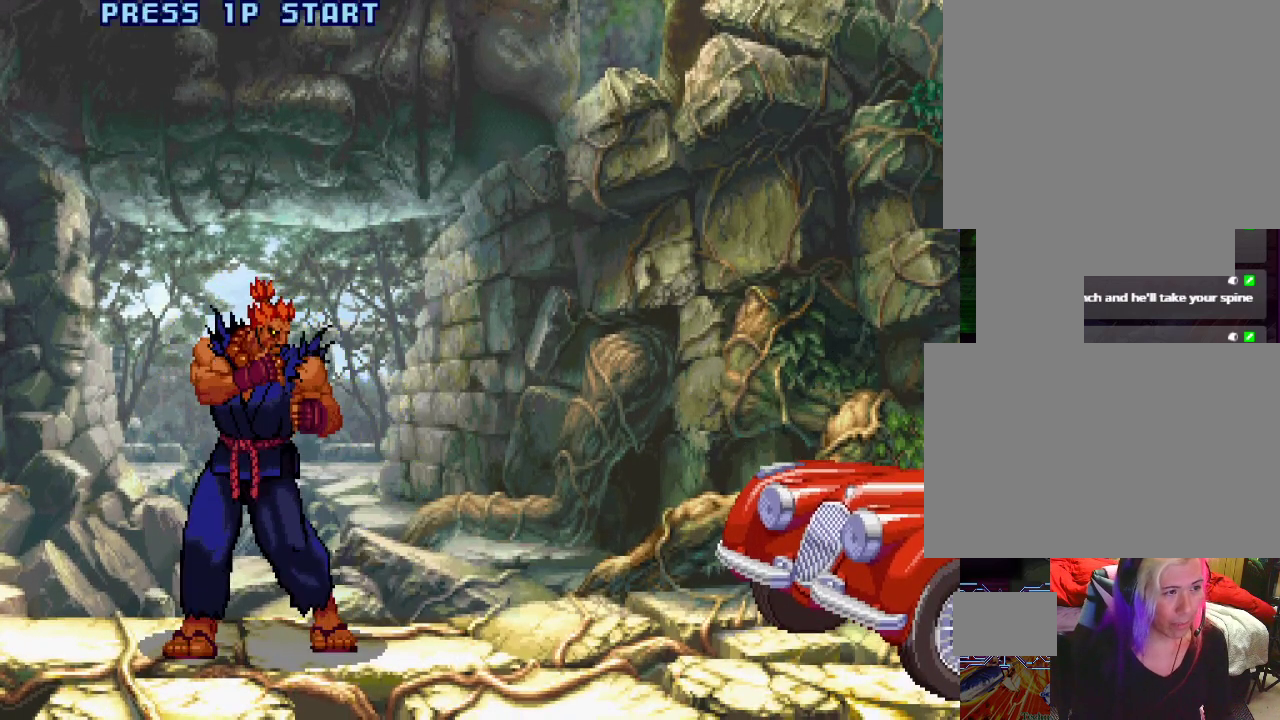
{"buttons": [], "left_stick": "center", "events": []}
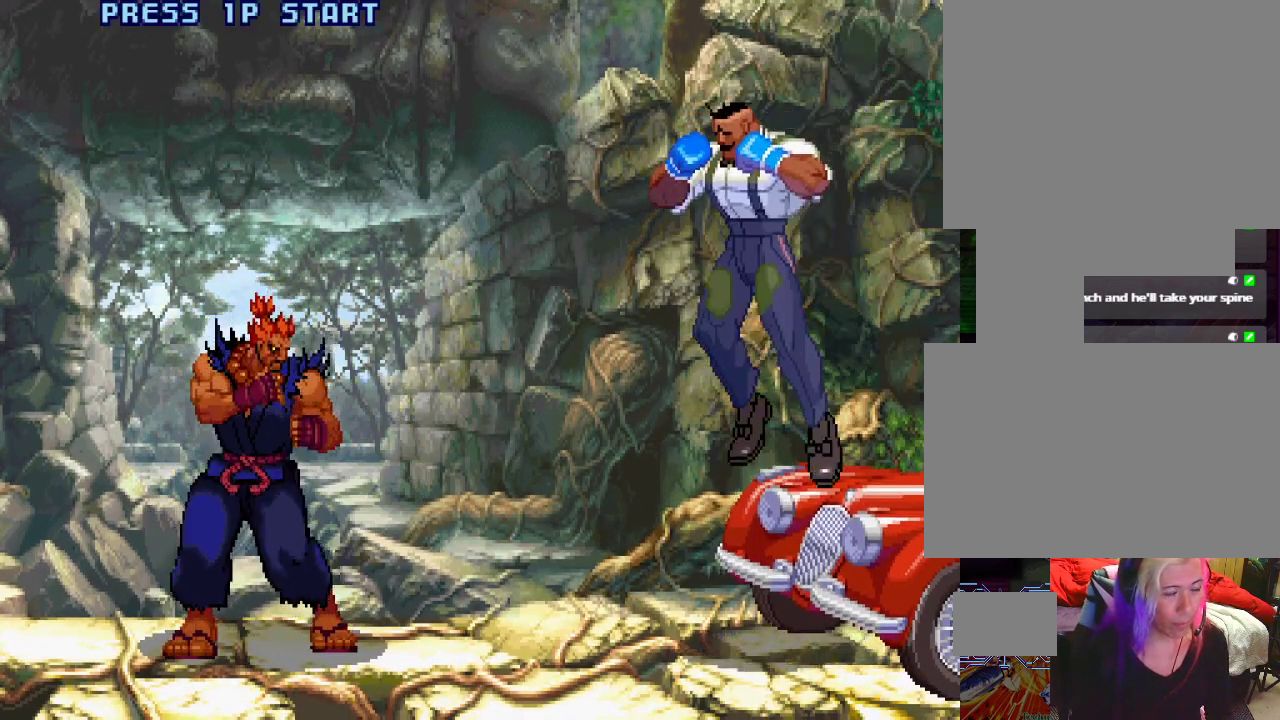
{"buttons": [], "left_stick": "center", "events": []}